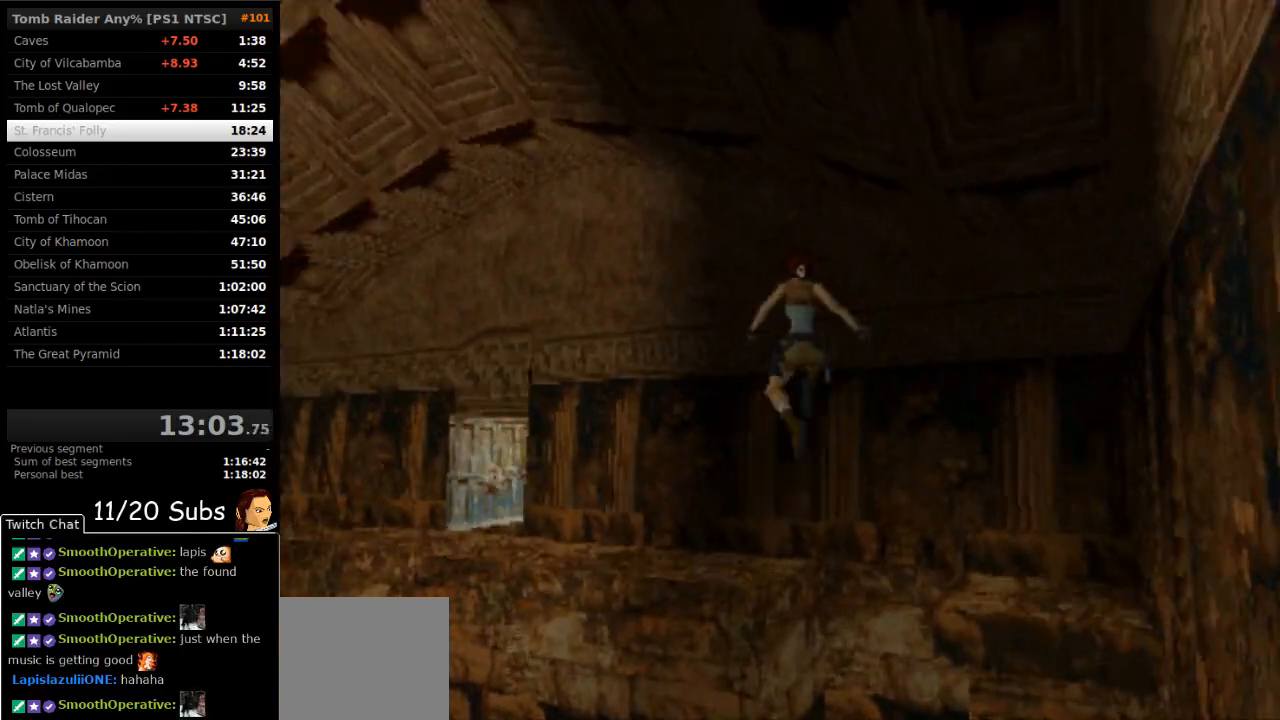
Gameplay with a controller (PlayStation layout); each line is a JSON object with the inputs held at the frame after it. "events" lists button and stick changes between this image and that frame as [ms after this image, input, new state], when the widget could be followed in between. Not read: L3 R3 left_stick.
{"buttons": ["DPAD_UP", "DPAD_LEFT"], "right_stick": "center", "events": [[133, "DPAD_RIGHT", "down"], [300, "DPAD_RIGHT", "up"], [367, "DPAD_LEFT", "down"]]}
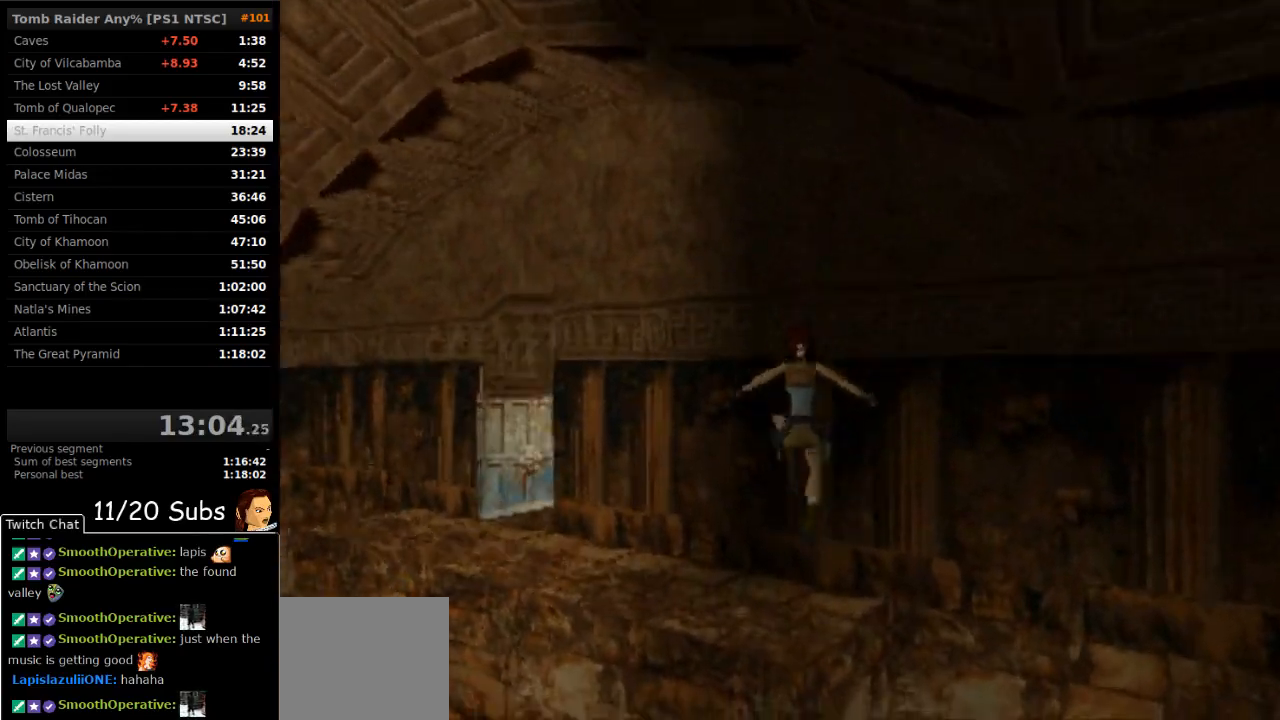
{"buttons": ["SQUARE", "DPAD_UP", "DPAD_LEFT"], "right_stick": "center", "events": [[183, "SQUARE", "down"]]}
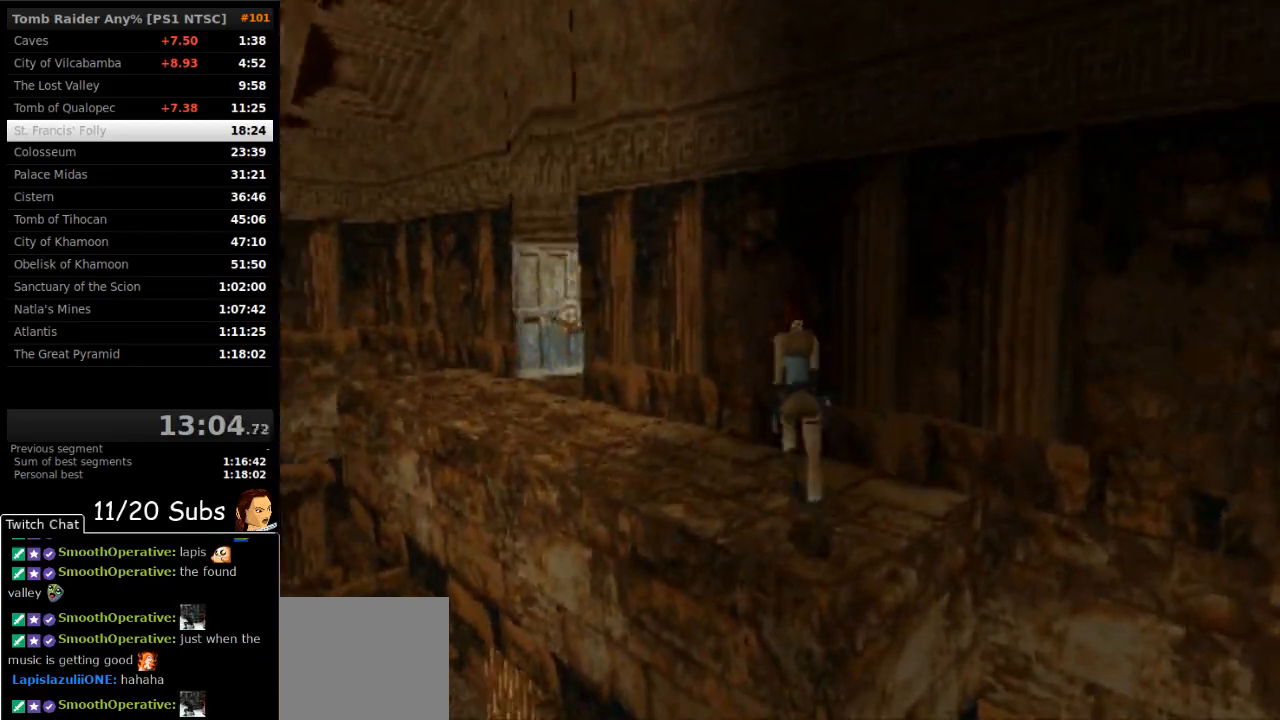
{"buttons": ["DPAD_UP"], "right_stick": "center", "events": [[450, "SQUARE", "up"], [467, "DPAD_LEFT", "up"]]}
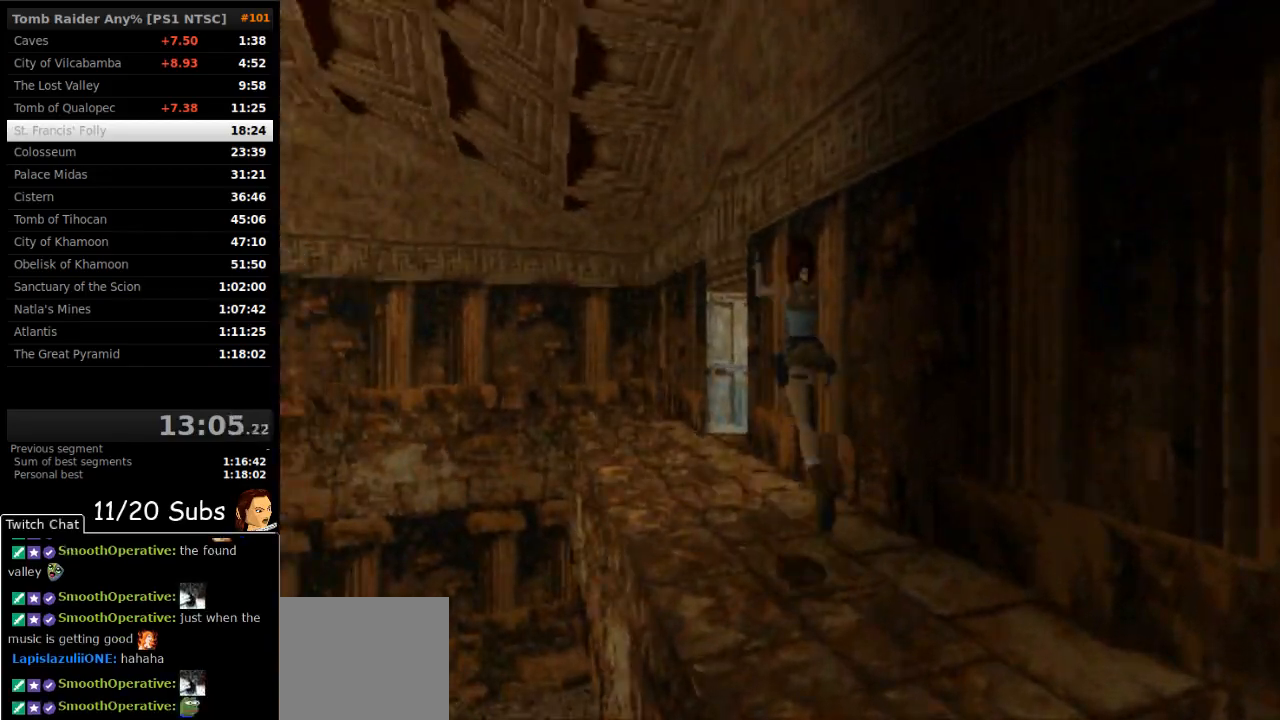
{"buttons": ["DPAD_UP", "DPAD_RIGHT"], "right_stick": "center", "events": [[217, "DPAD_RIGHT", "down"]]}
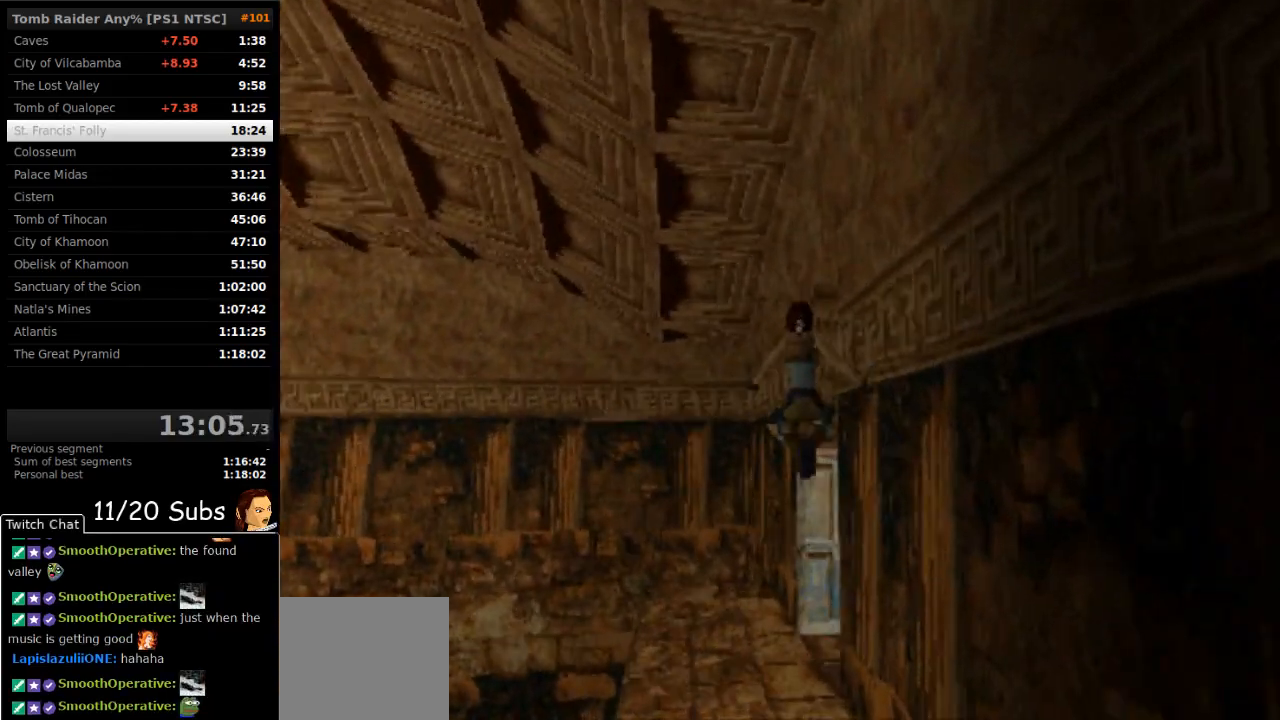
{"buttons": ["DPAD_UP", "DPAD_RIGHT"], "right_stick": "center", "events": []}
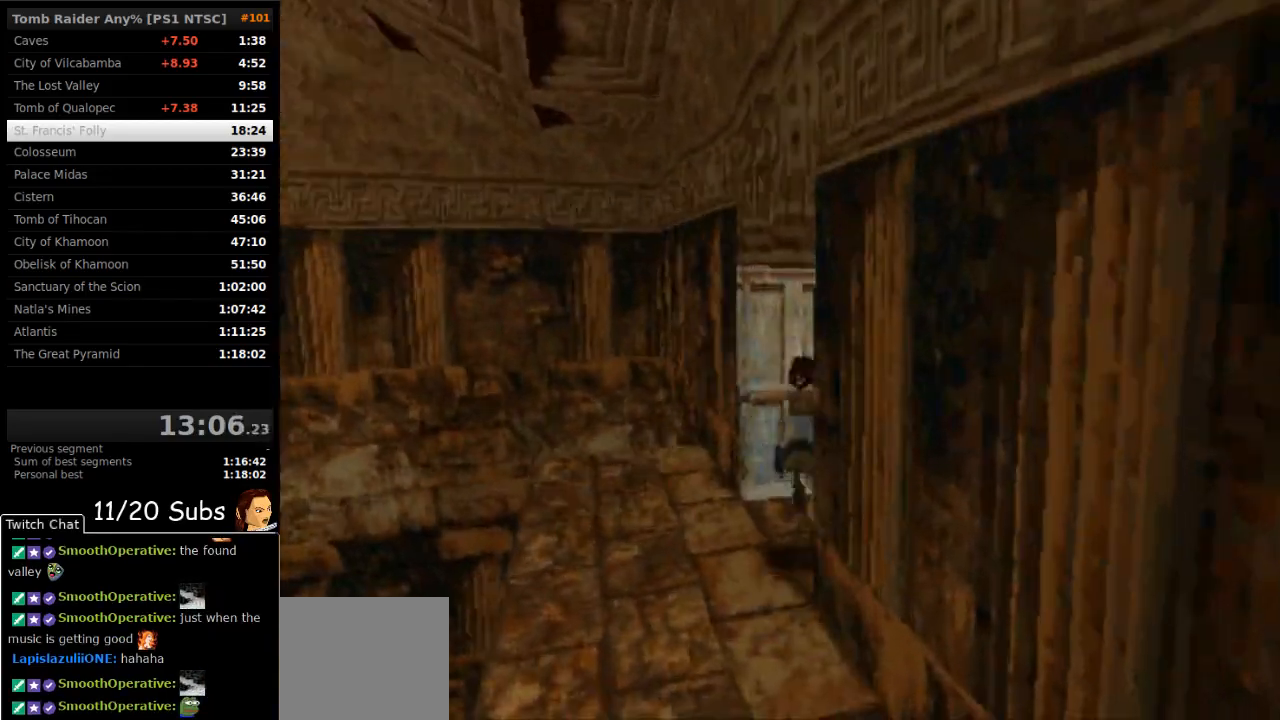
{"buttons": ["DPAD_UP", "DPAD_LEFT"], "right_stick": "center", "events": [[400, "DPAD_RIGHT", "up"], [450, "DPAD_LEFT", "down"]]}
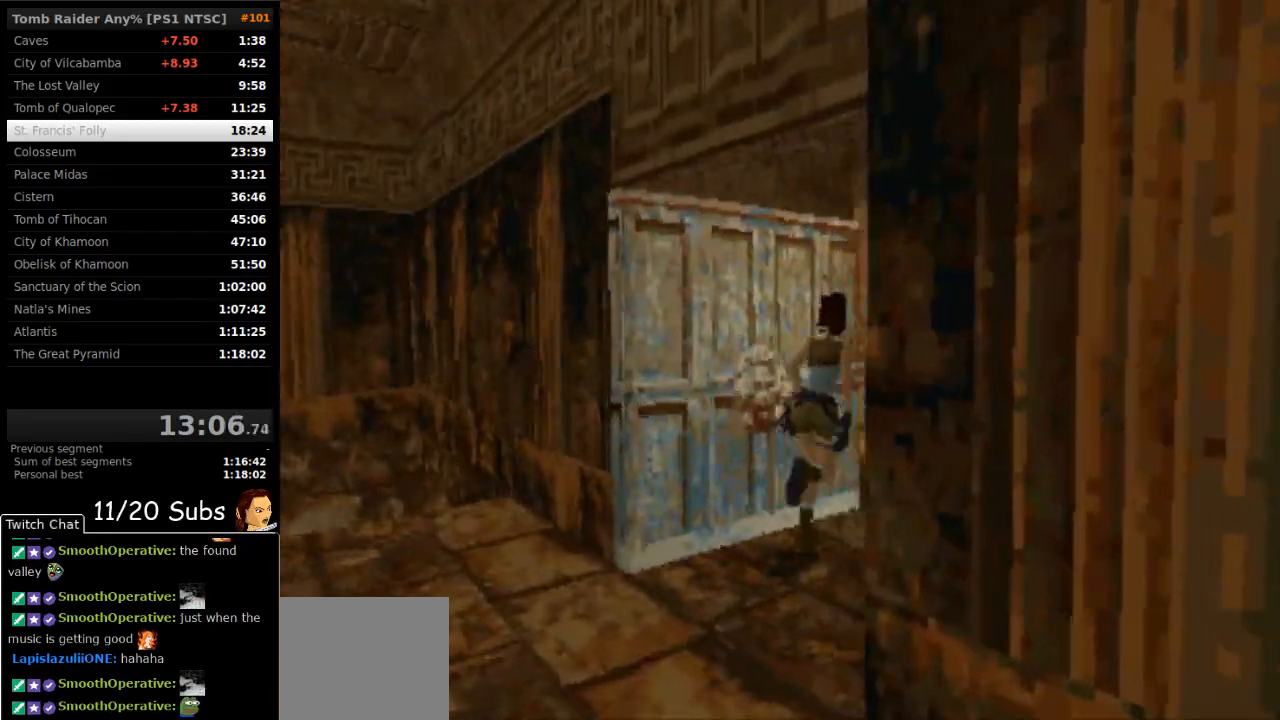
{"buttons": ["DPAD_UP", "DPAD_LEFT"], "right_stick": "center", "events": []}
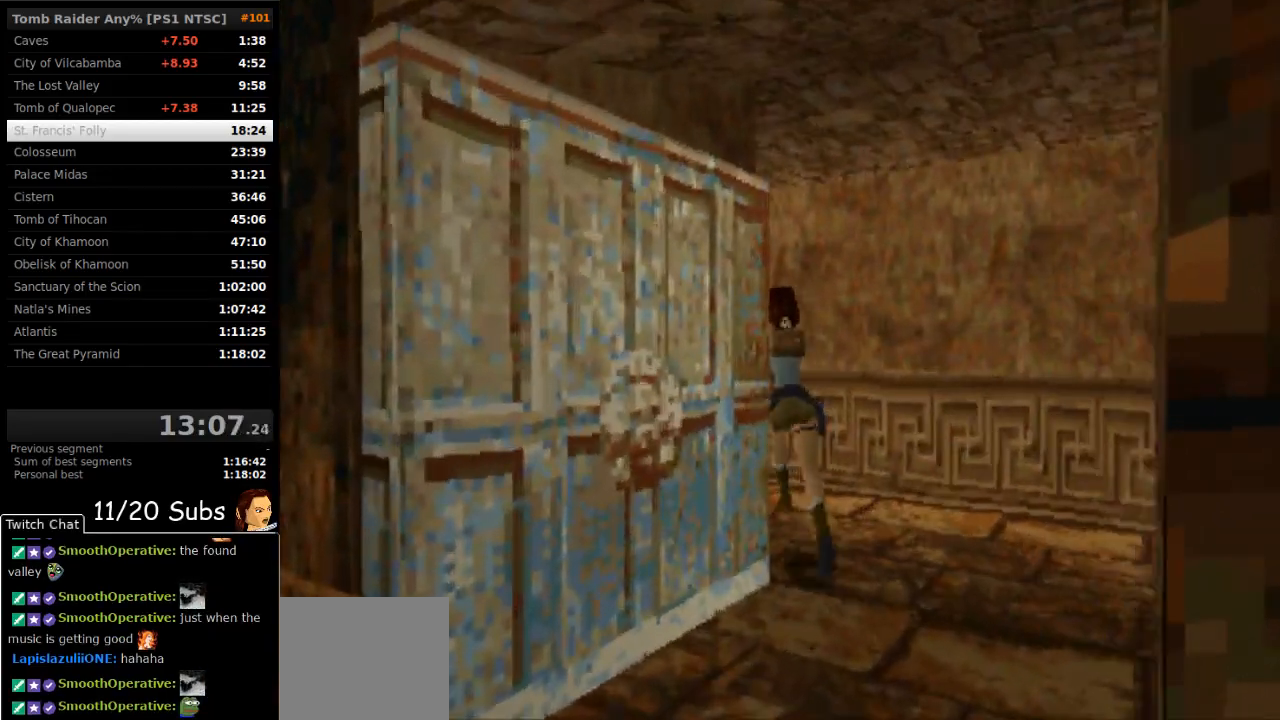
{"buttons": ["SQUARE", "DPAD_UP"], "right_stick": "center", "events": [[33, "SQUARE", "down"], [467, "DPAD_LEFT", "up"]]}
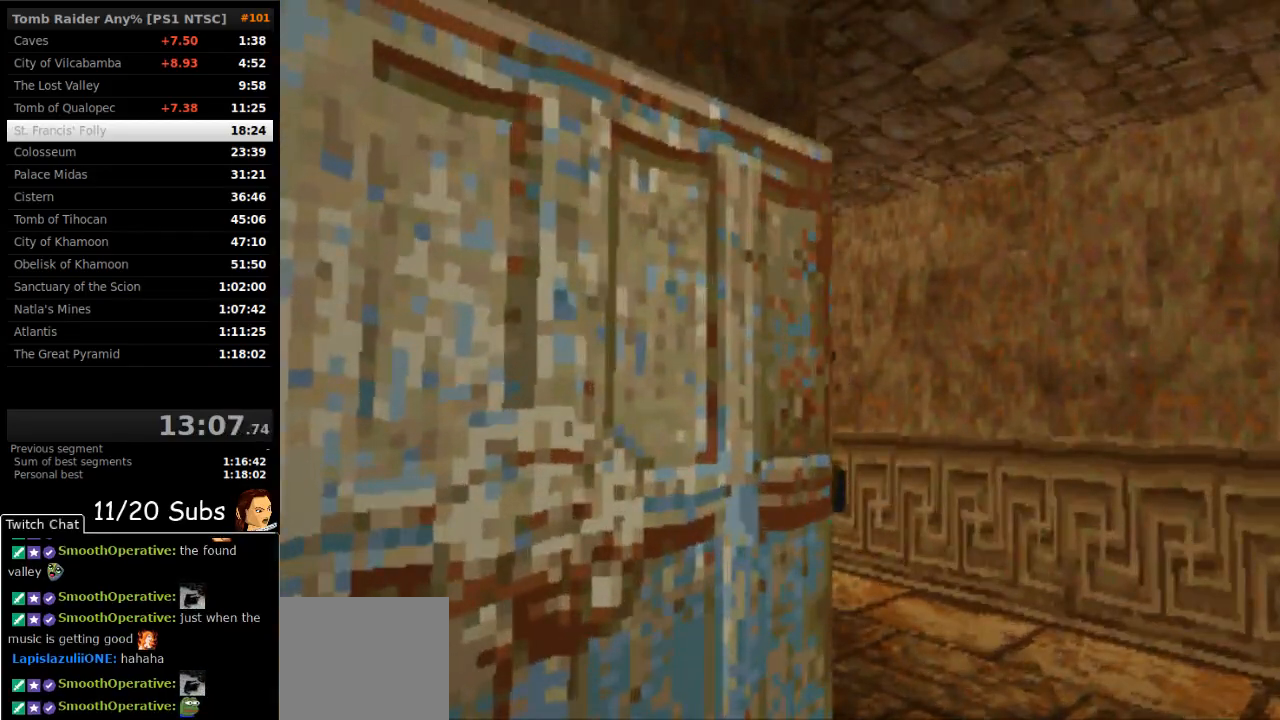
{"buttons": ["DPAD_UP"], "right_stick": "center"}
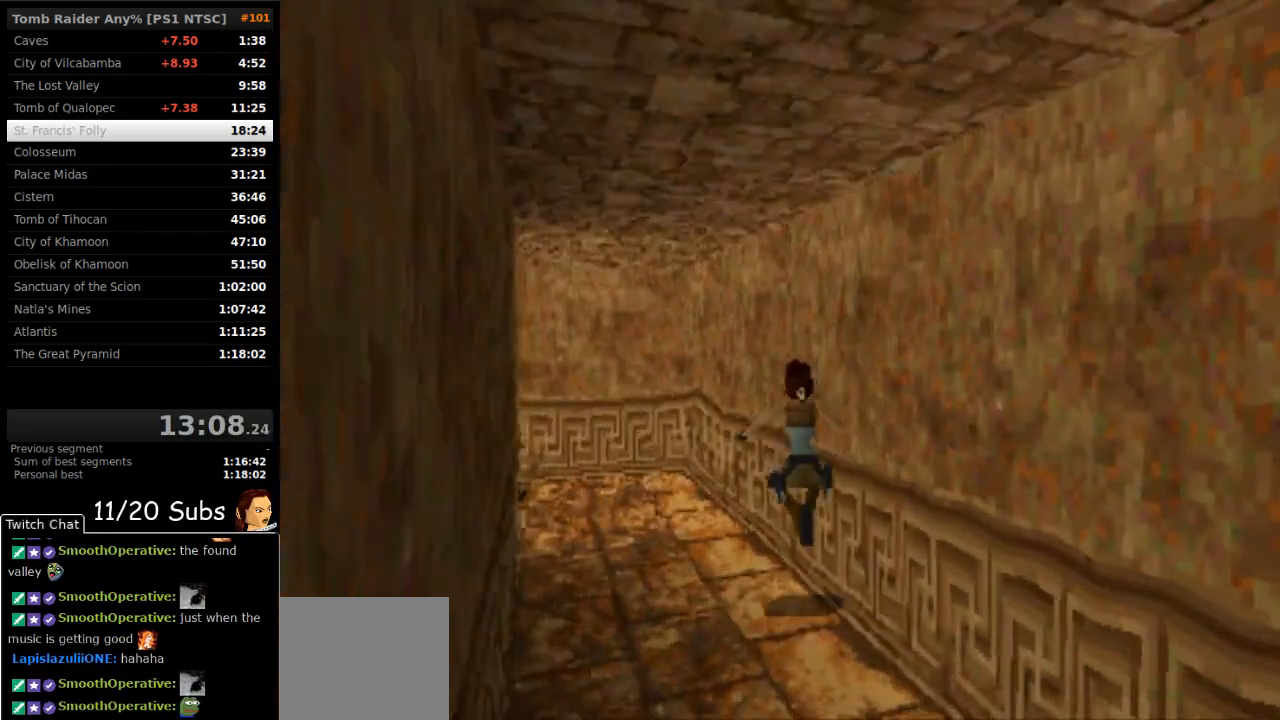
{"buttons": ["DPAD_UP", "DPAD_LEFT"], "right_stick": "center", "events": [[250, "DPAD_LEFT", "down"]]}
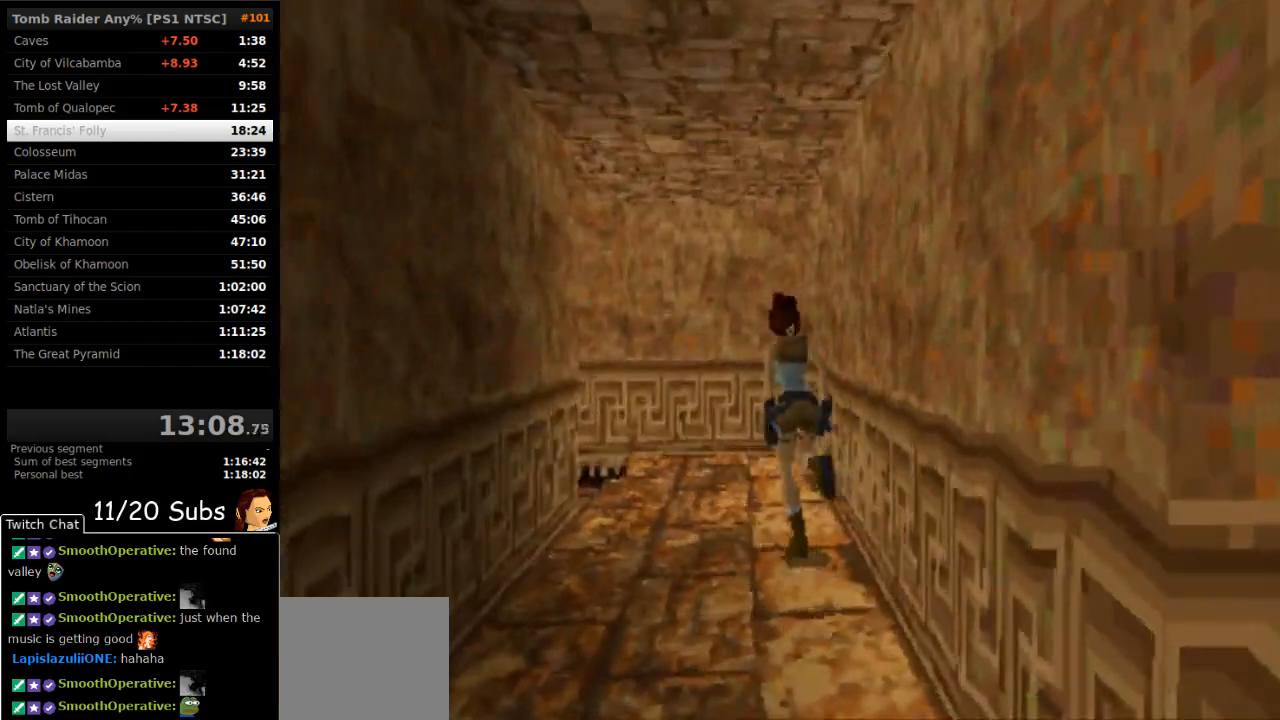
{"buttons": ["CIRCLE", "DPAD_UP", "DPAD_LEFT"], "right_stick": "center", "events": [[433, "CIRCLE", "down"]]}
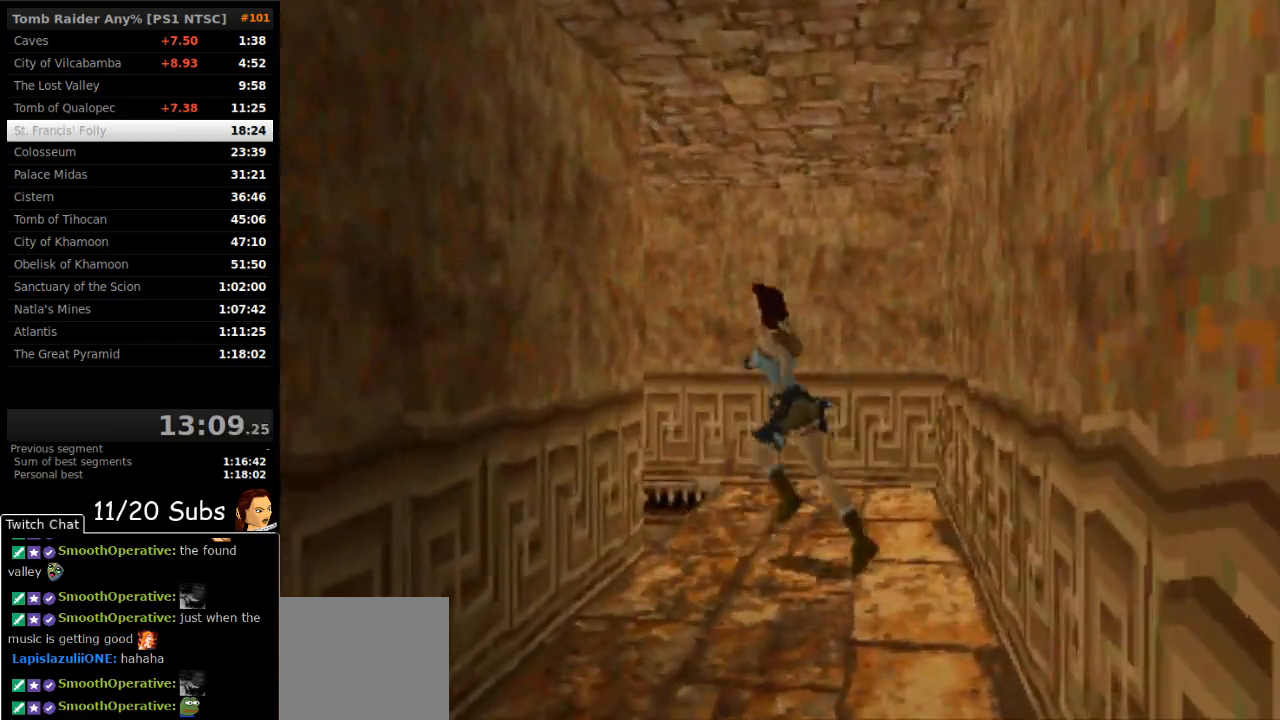
{"buttons": ["DPAD_LEFT"], "right_stick": "center", "events": [[50, "CIRCLE", "up"], [283, "DPAD_UP", "up"]]}
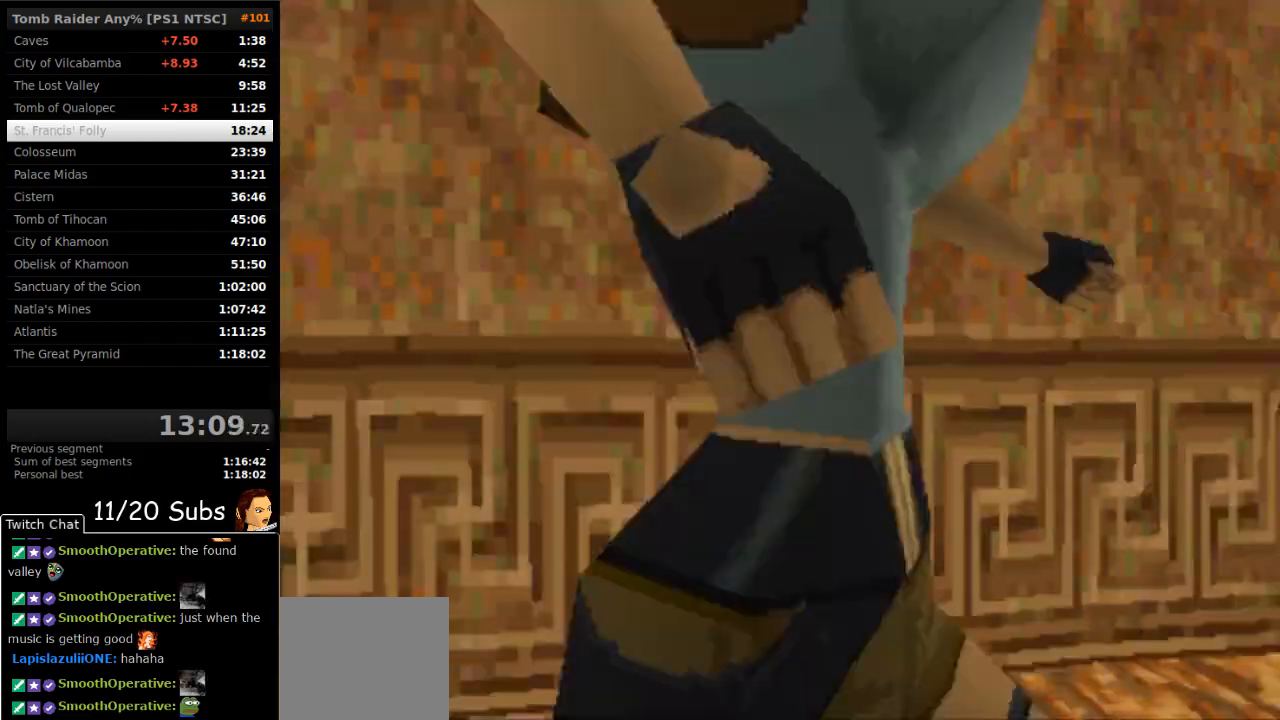
{"buttons": ["DPAD_LEFT"], "right_stick": "center", "events": []}
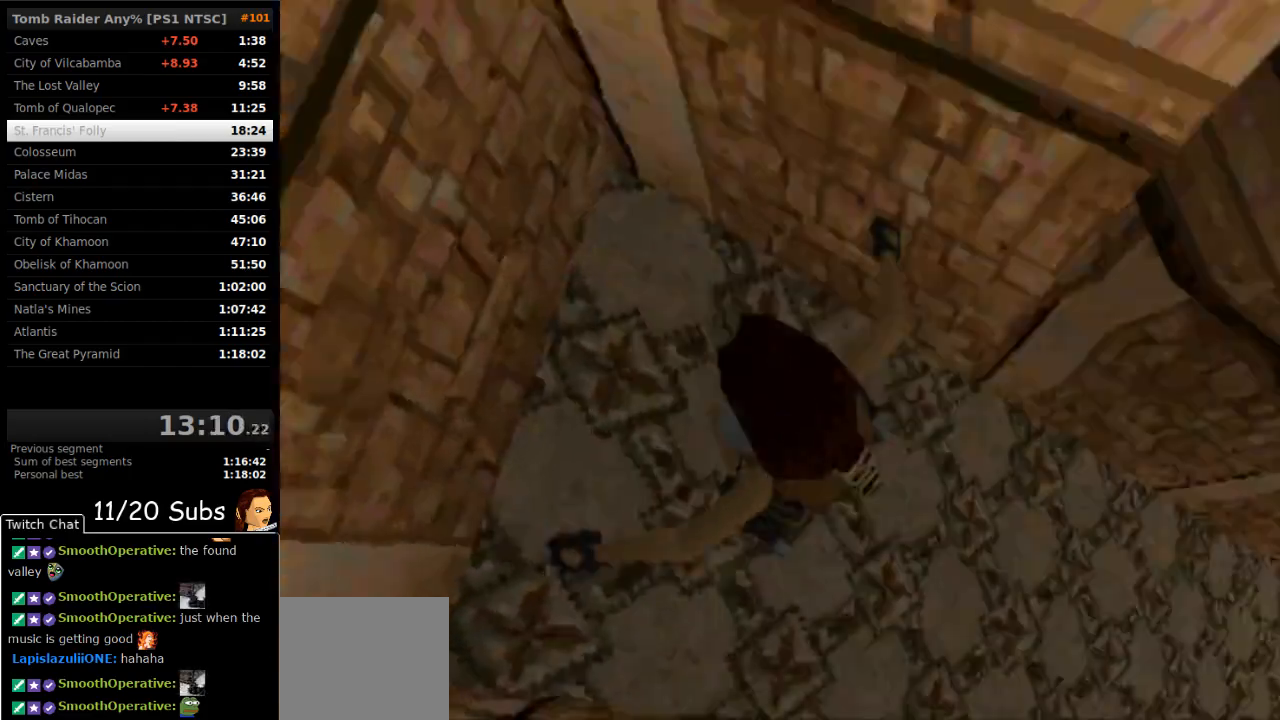
{"buttons": [], "right_stick": "center", "events": [[133, "DPAD_LEFT", "up"]]}
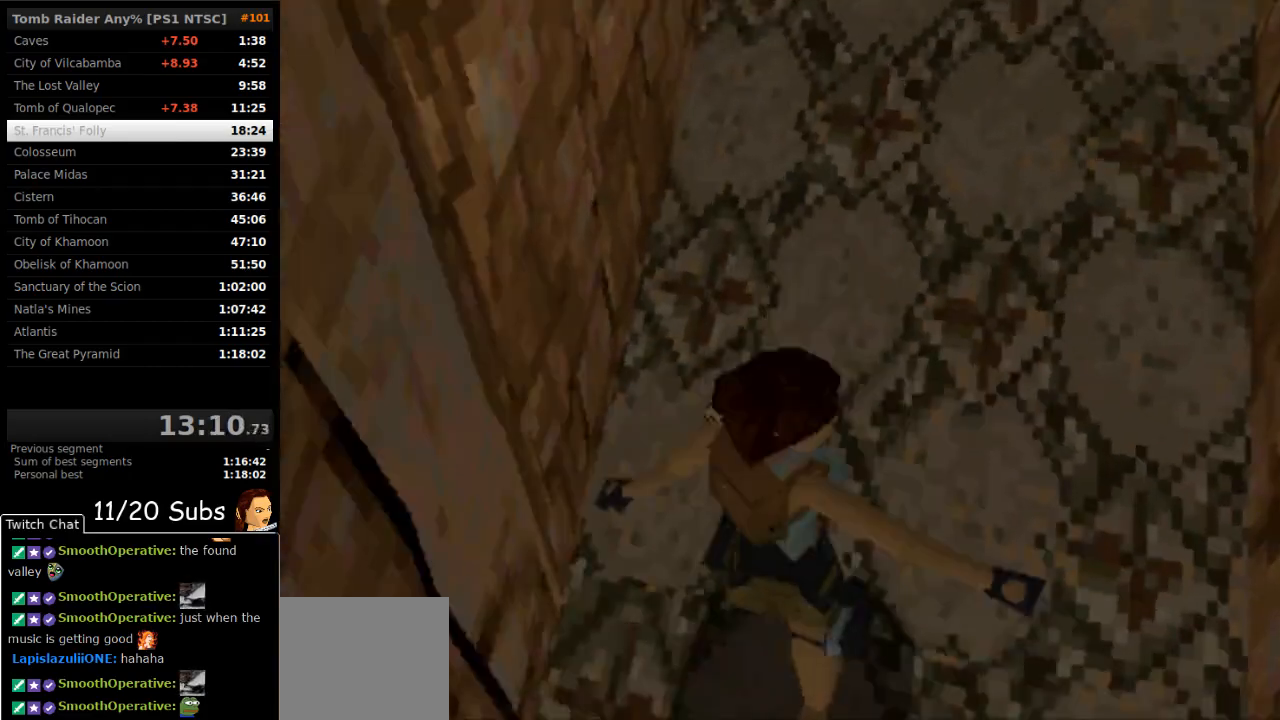
{"buttons": ["SQUARE"], "right_stick": "center", "events": [[233, "SQUARE", "down"]]}
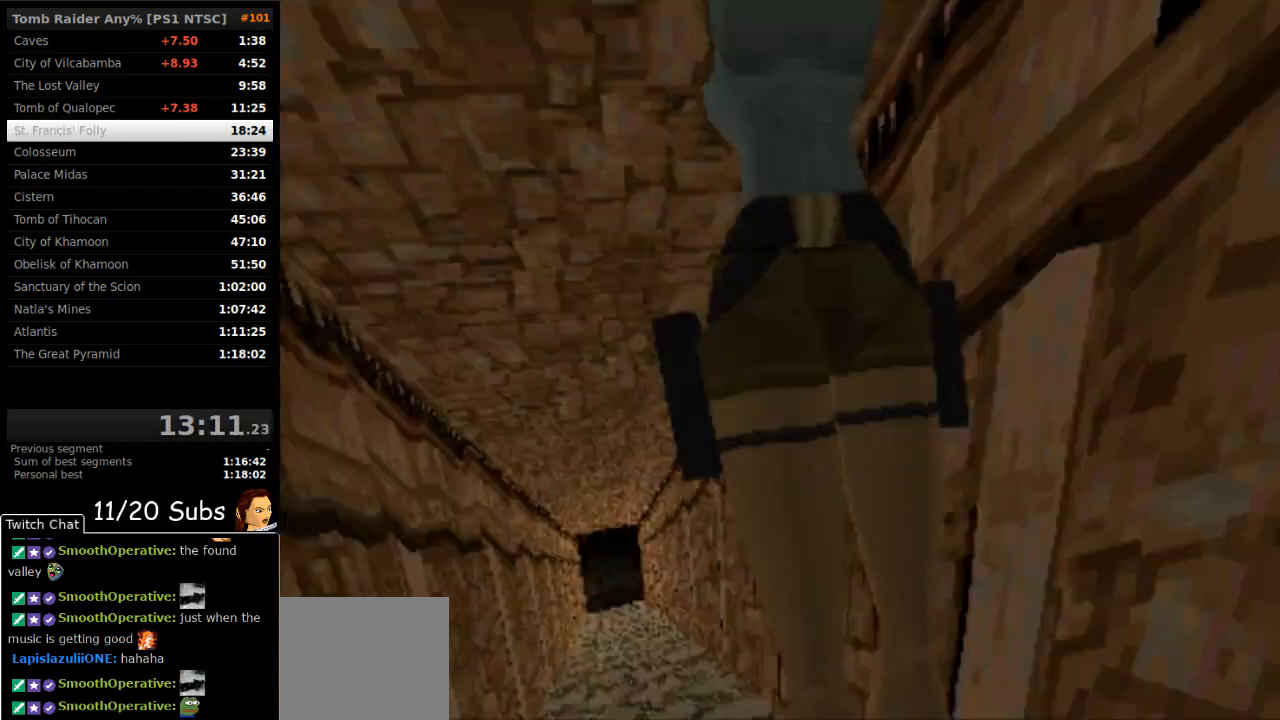
{"buttons": ["SQUARE"], "right_stick": "center", "events": []}
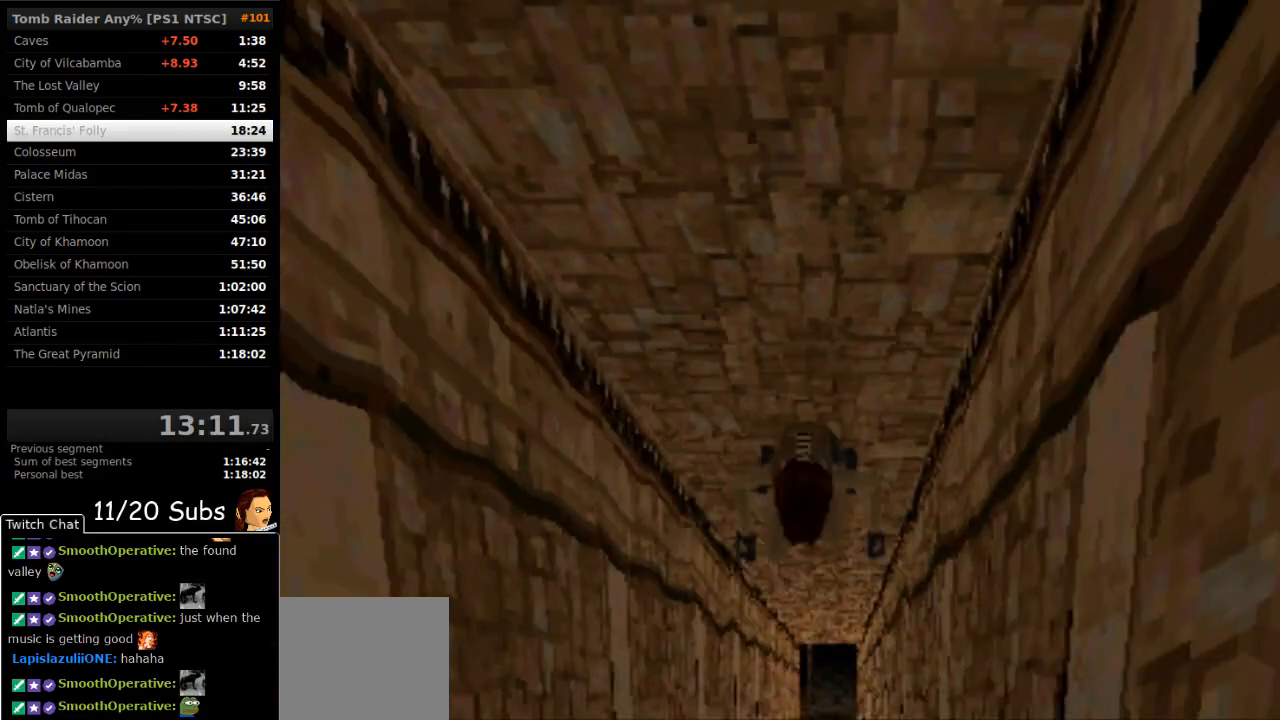
{"buttons": ["SQUARE"], "right_stick": "center", "events": []}
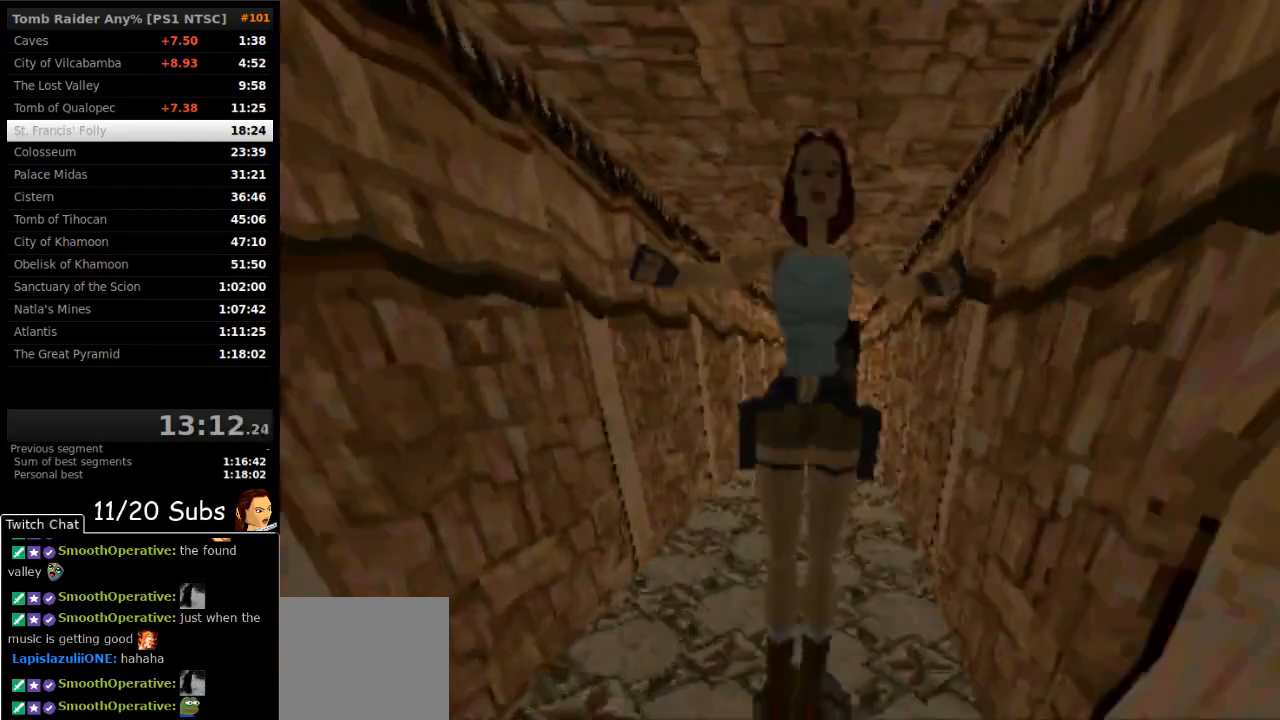
{"buttons": ["SQUARE"], "right_stick": "center", "events": []}
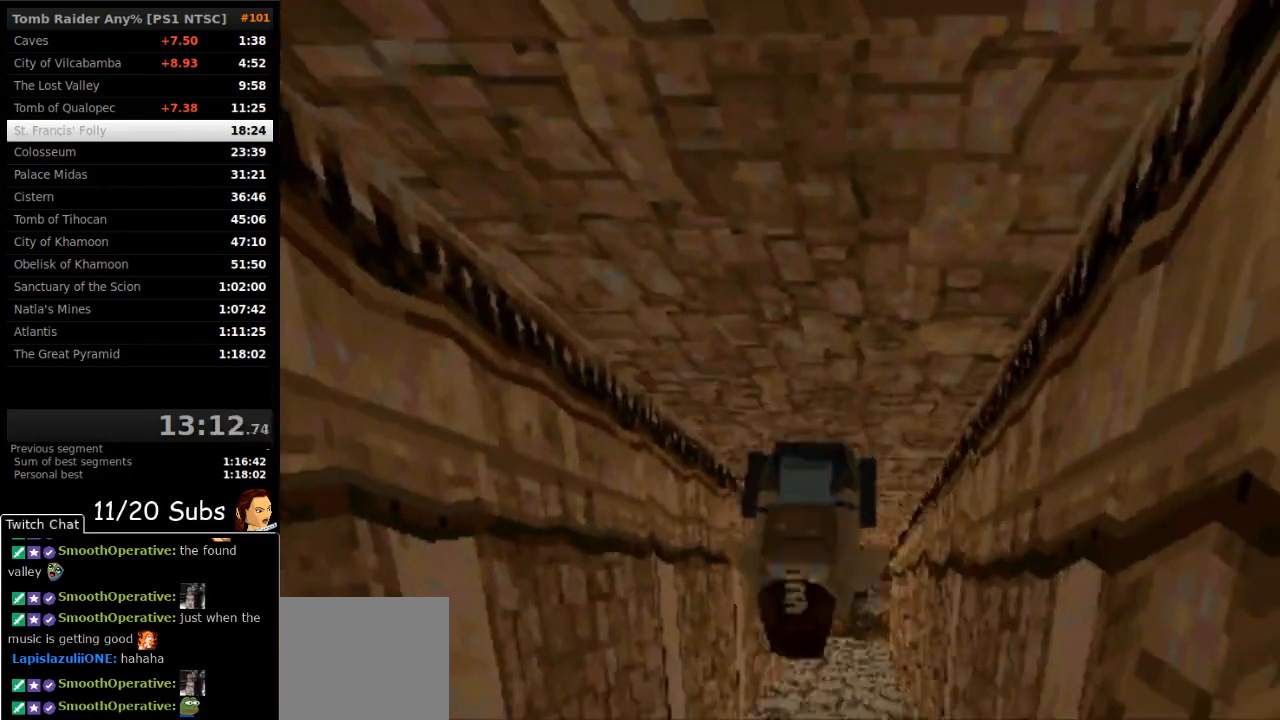
{"buttons": ["SQUARE"], "right_stick": "center", "events": []}
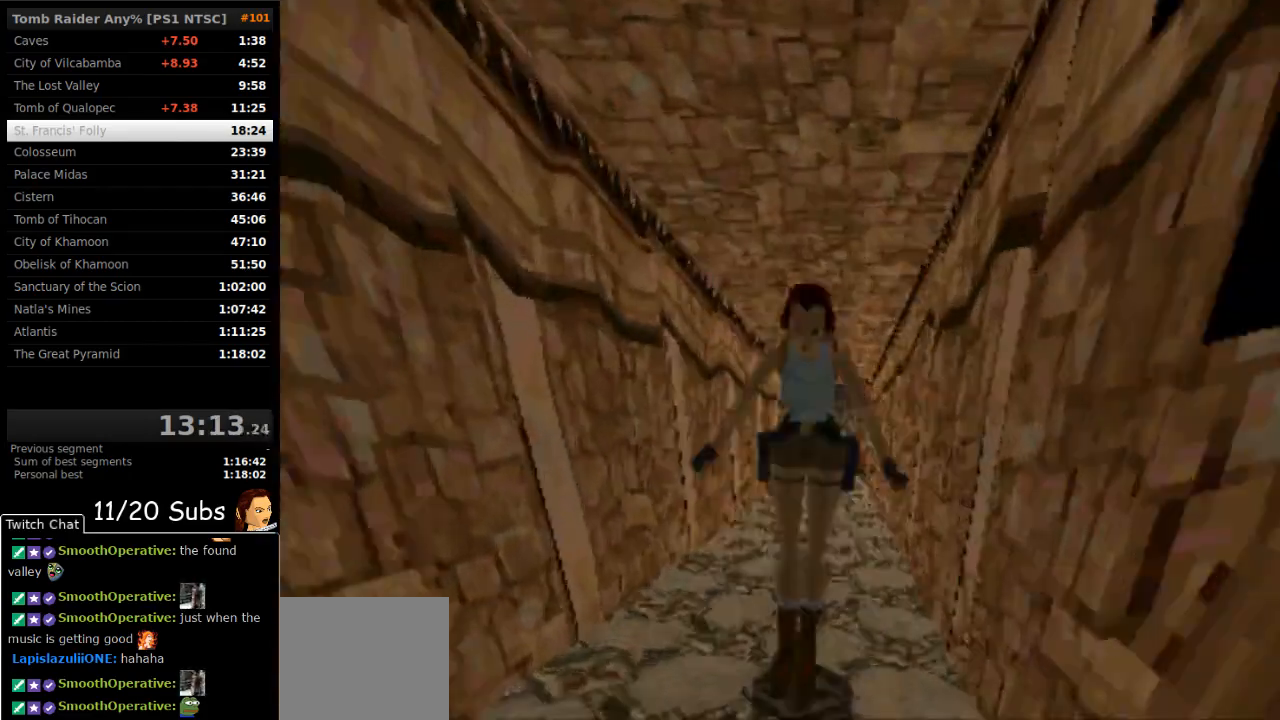
{"buttons": ["SQUARE"], "right_stick": "center", "events": []}
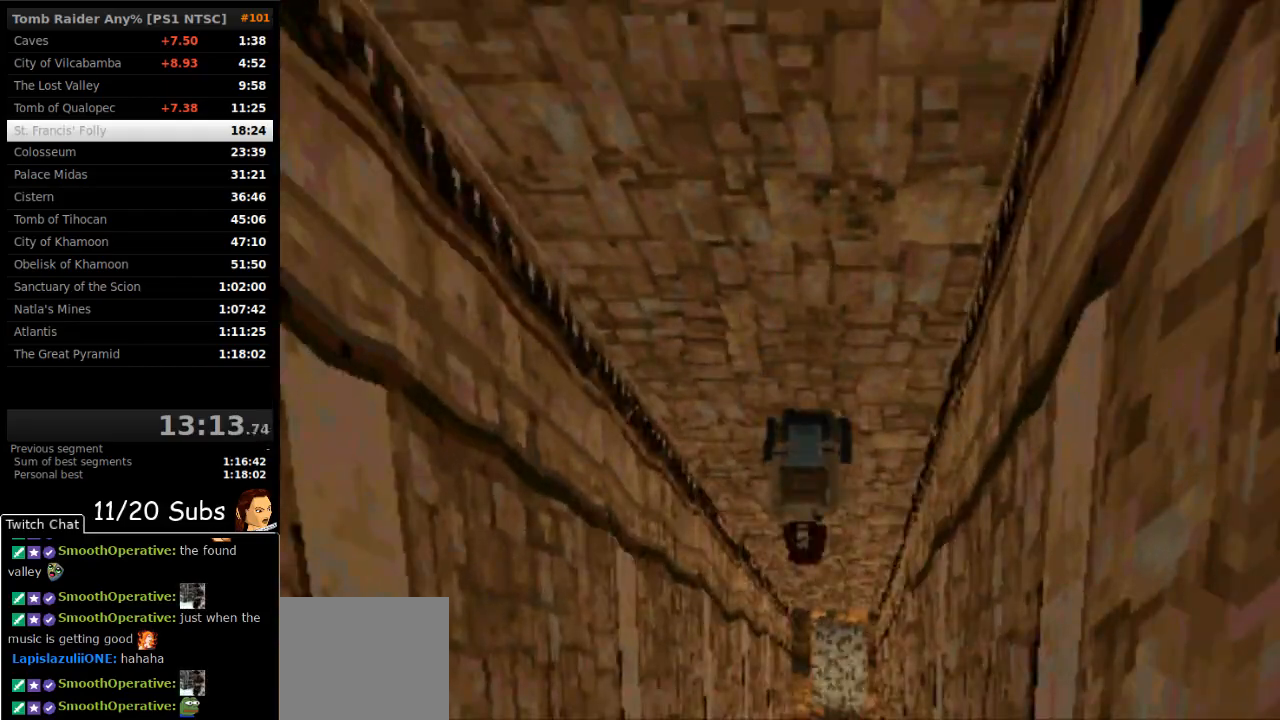
{"buttons": ["SQUARE"], "right_stick": "center", "events": []}
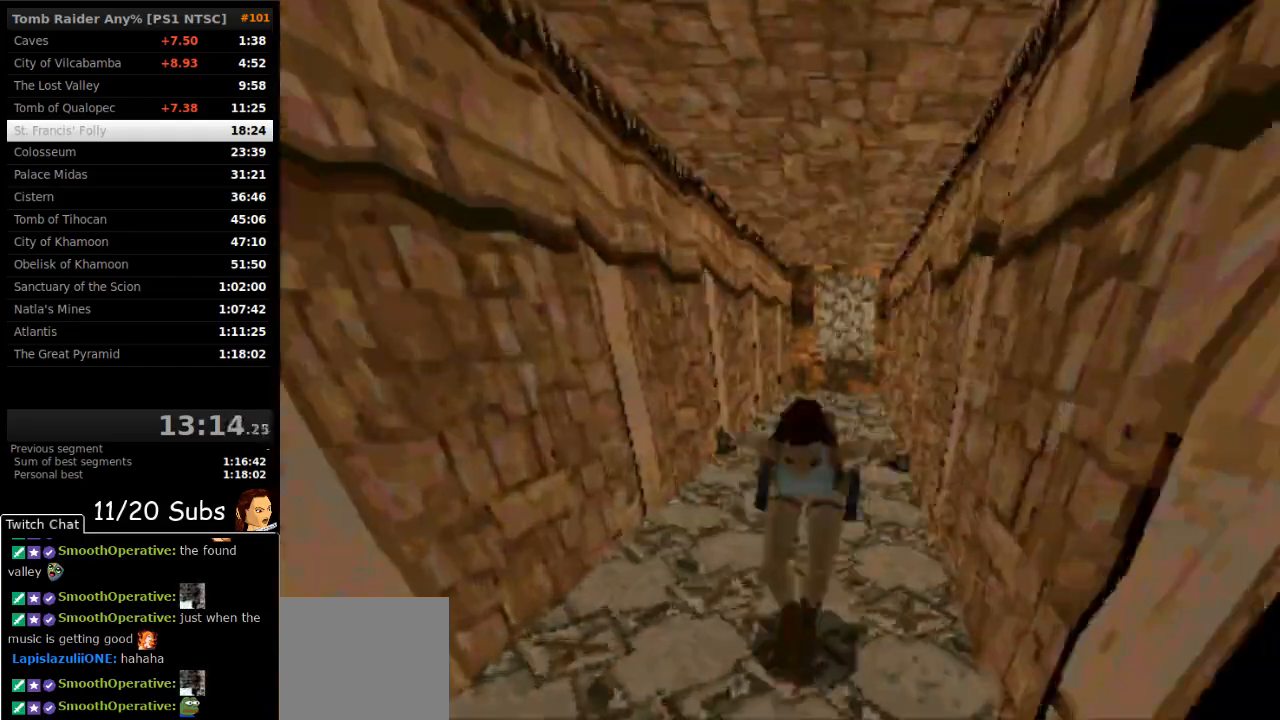
{"buttons": ["SQUARE"], "right_stick": "center", "events": []}
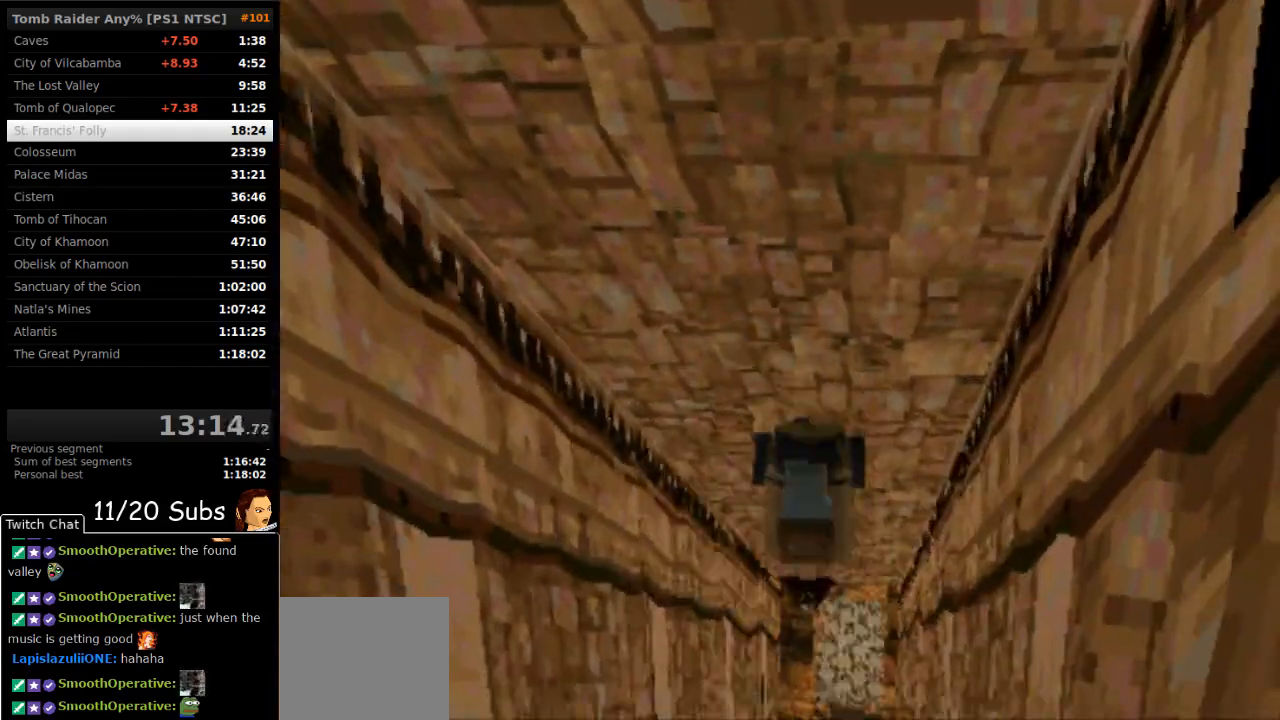
{"buttons": ["SQUARE"], "right_stick": "center", "events": []}
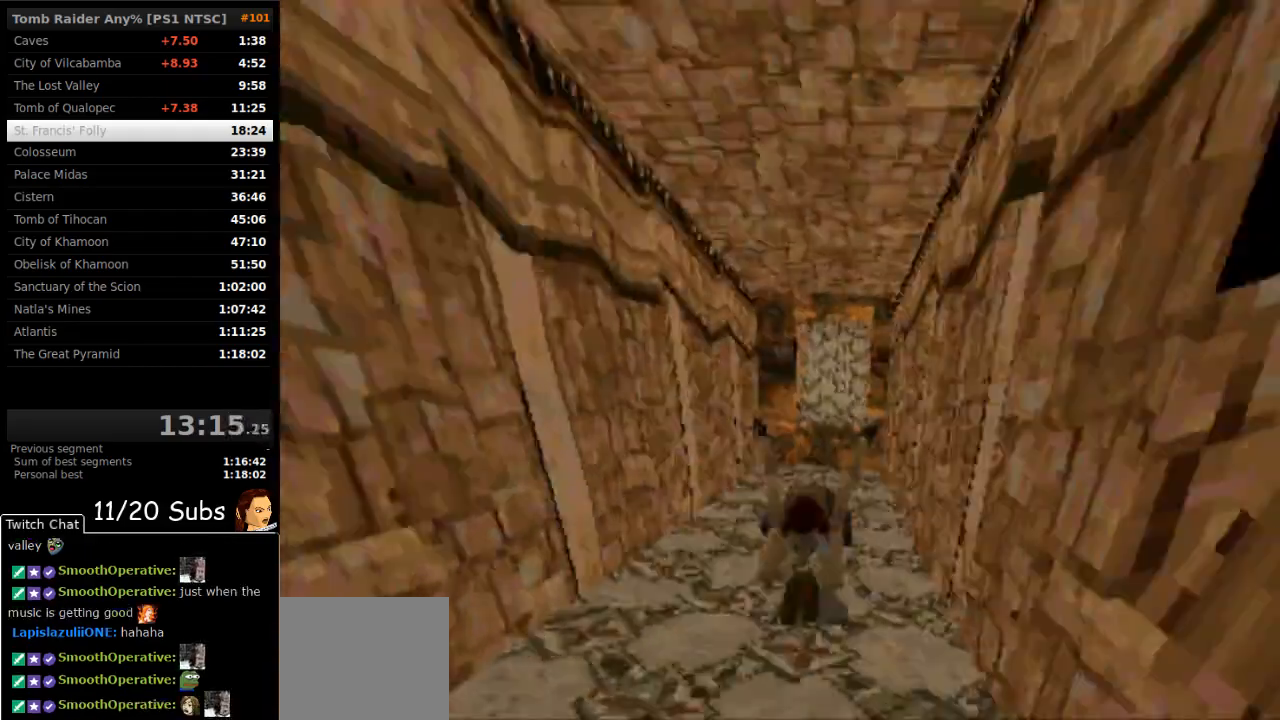
{"buttons": ["SQUARE"], "right_stick": "center", "events": []}
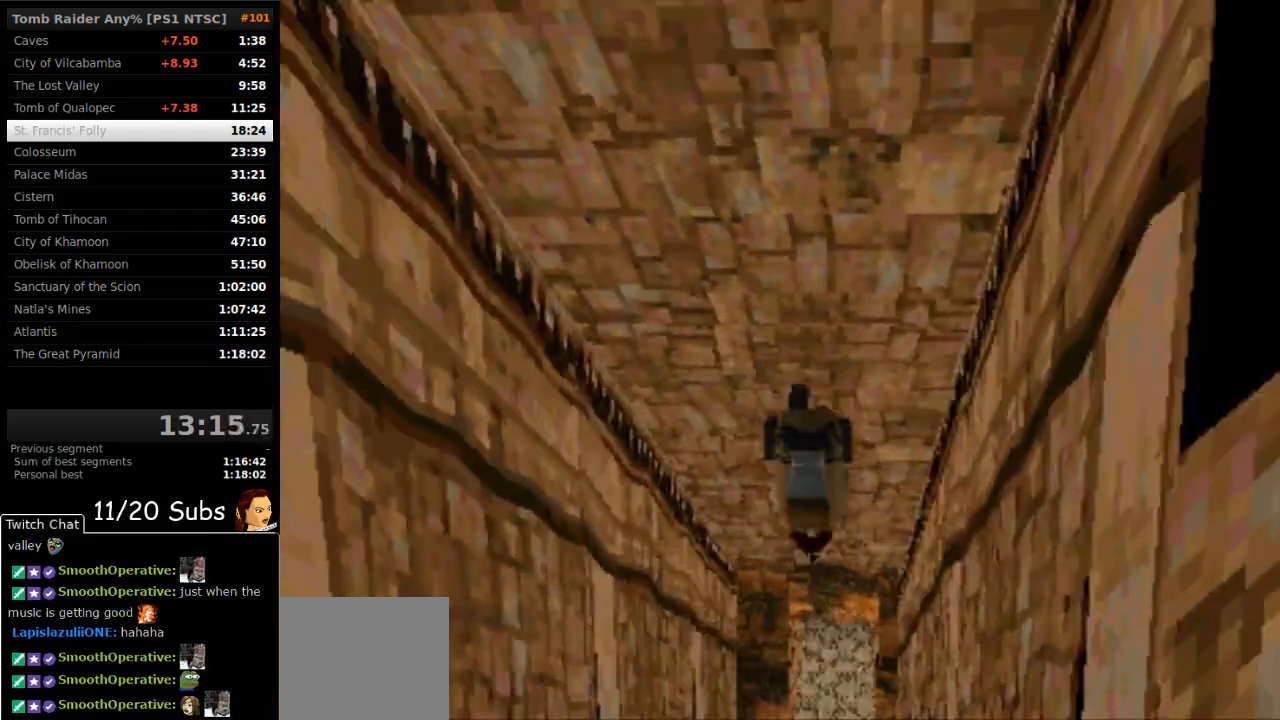
{"buttons": ["SQUARE"], "right_stick": "center", "events": []}
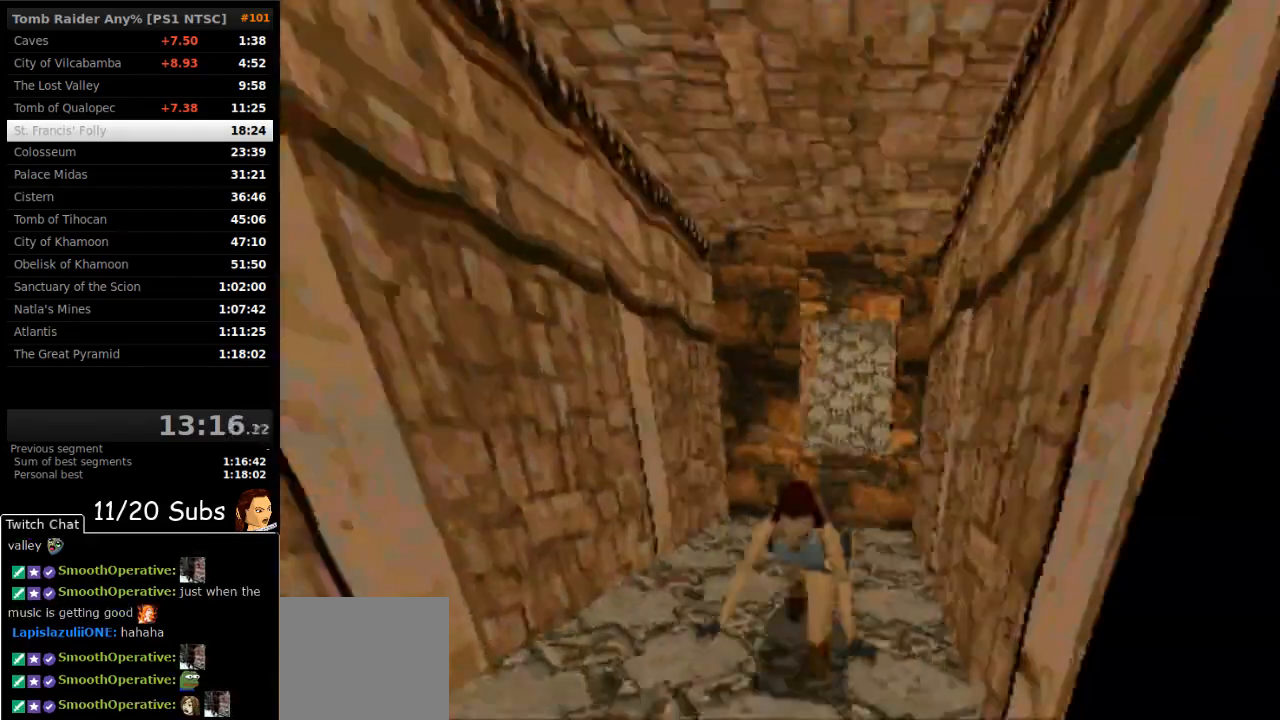
{"buttons": [], "right_stick": "center"}
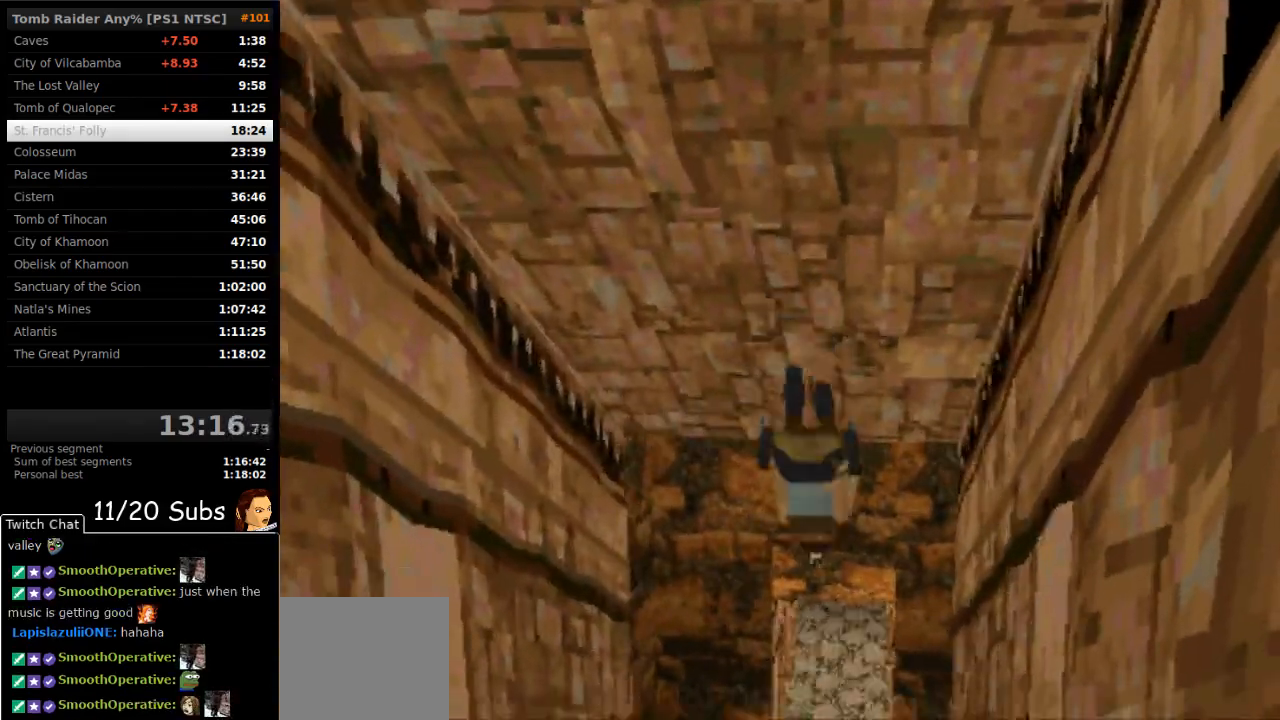
{"buttons": [], "right_stick": "center", "events": []}
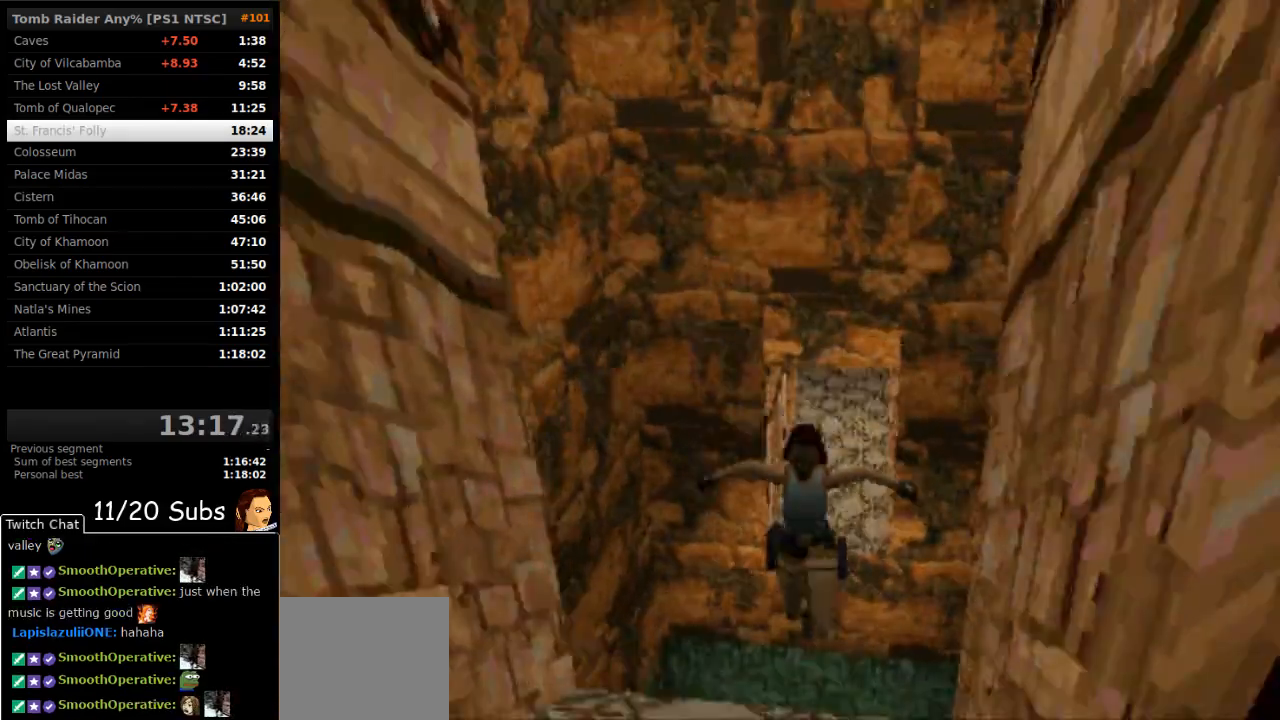
{"buttons": [], "right_stick": "center", "events": []}
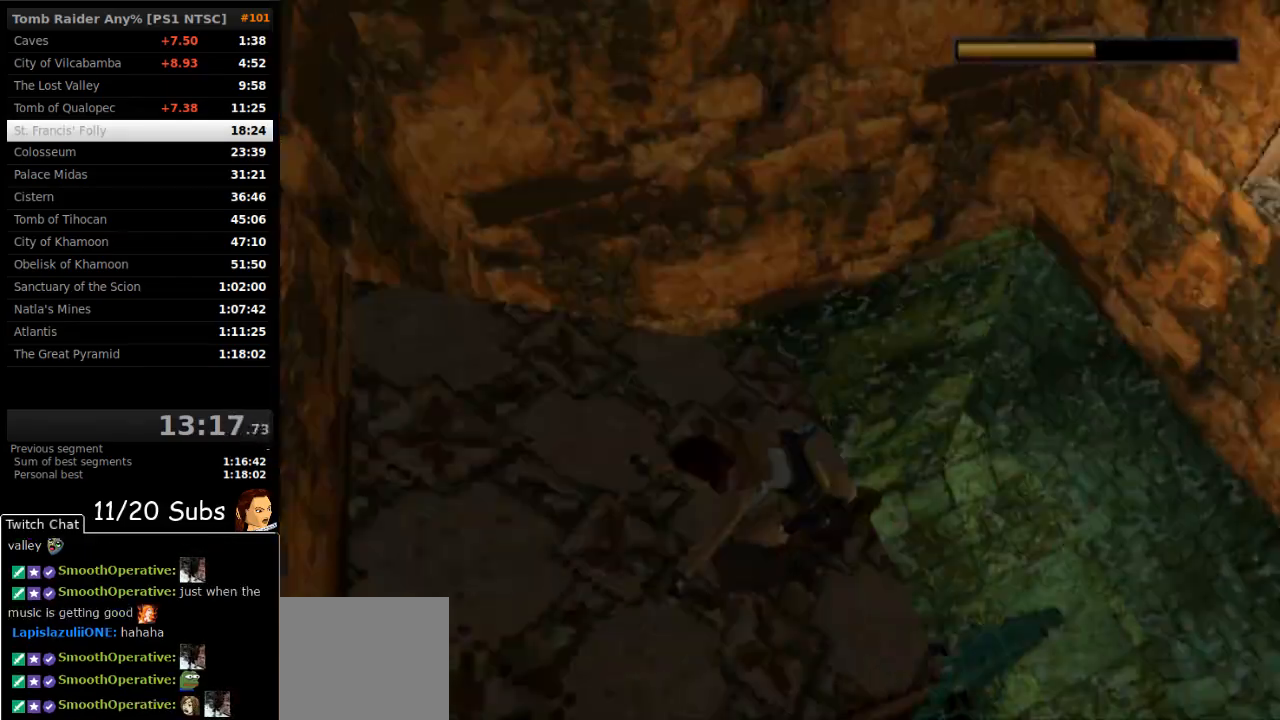
{"buttons": [], "right_stick": "center", "events": []}
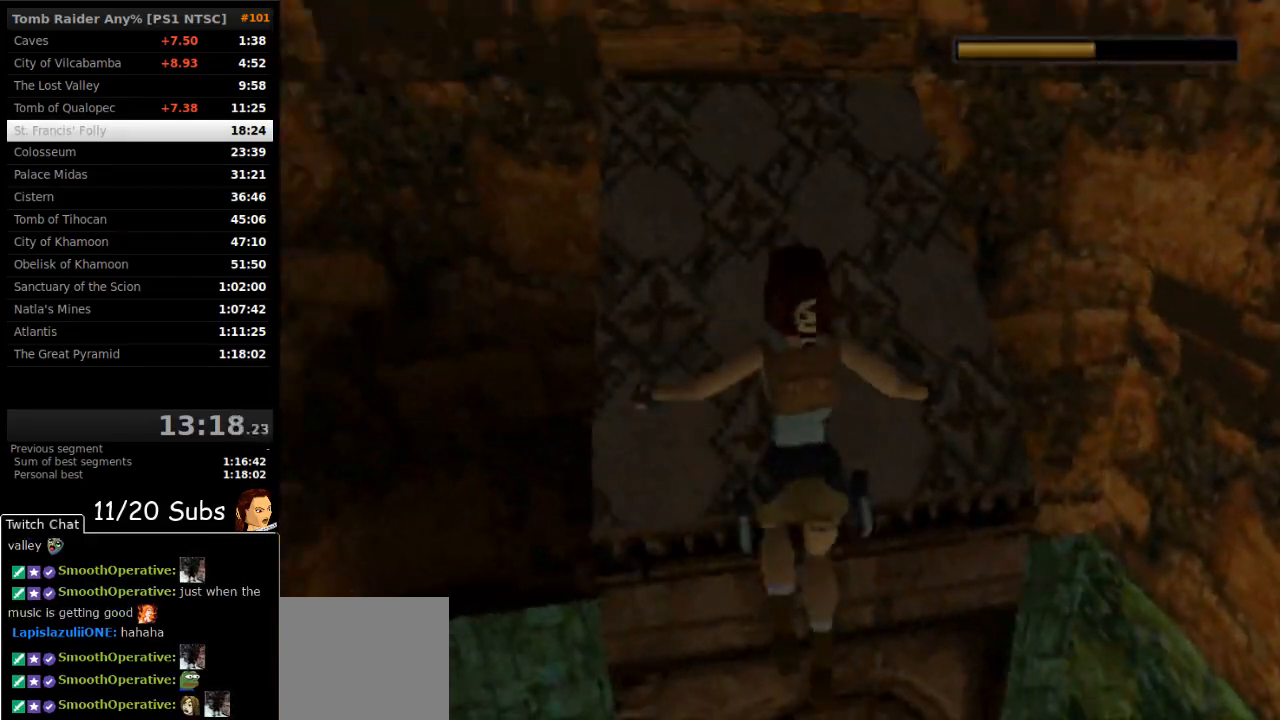
{"buttons": [], "right_stick": "center", "events": [[200, "CROSS", "down"], [317, "CROSS", "up"]]}